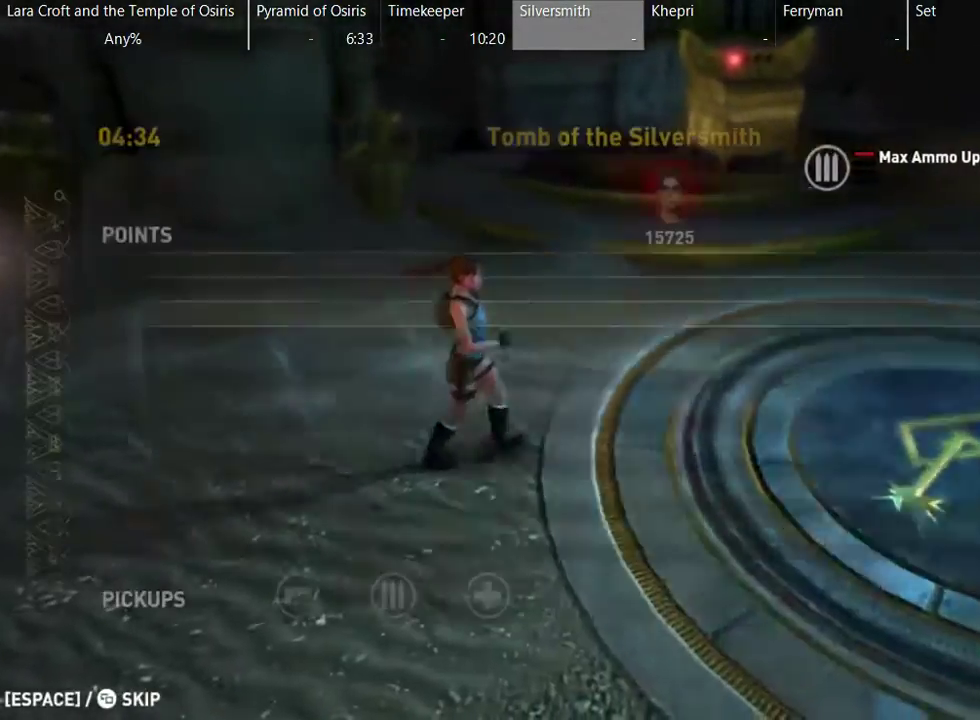
Gameplay with a controller (Xbox layout); each line is a JSON object with the inputs held at the frame after it. "events" lists button and stick changes between this image and that frame as [ms after this image, input, new state], when the widget could be followed in between. This overlay highlights the sticks when they move; stick clicks (L3 R3) are not distinguishable. Not read: L3 R3.
{"buttons": ["A"], "left_stick": "center", "right_stick": "center", "events": [[250, "left_stick", "down-right"], [400, "left_stick", "right"], [450, "left_stick", "center"], [500, "A", "down"]]}
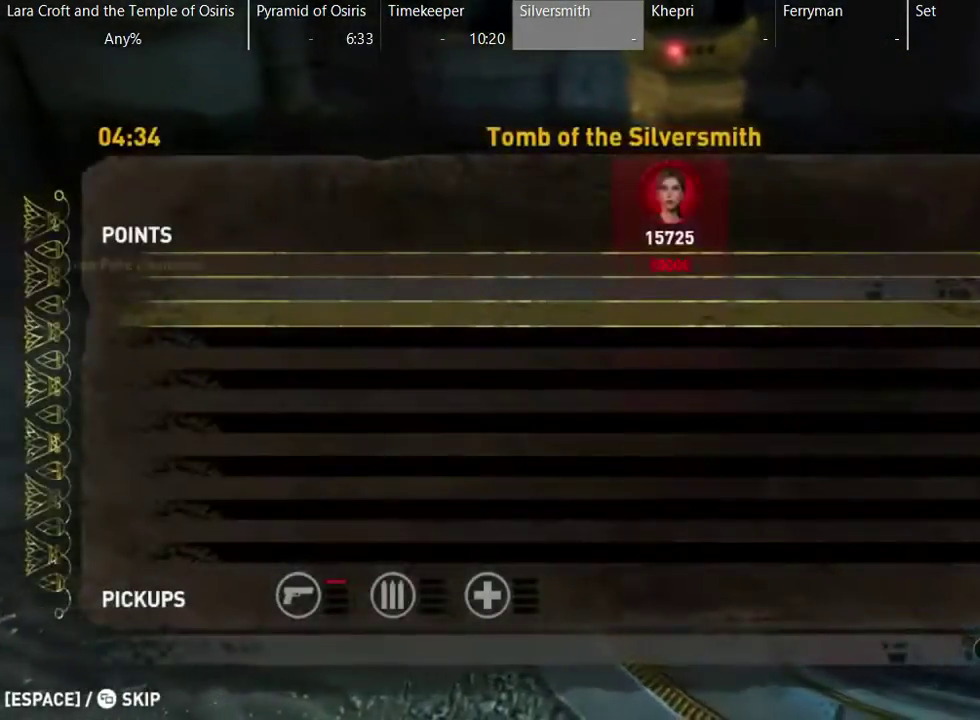
{"buttons": [], "left_stick": "right", "right_stick": "center", "events": [[167, "A", "up"], [383, "left_stick", "right"]]}
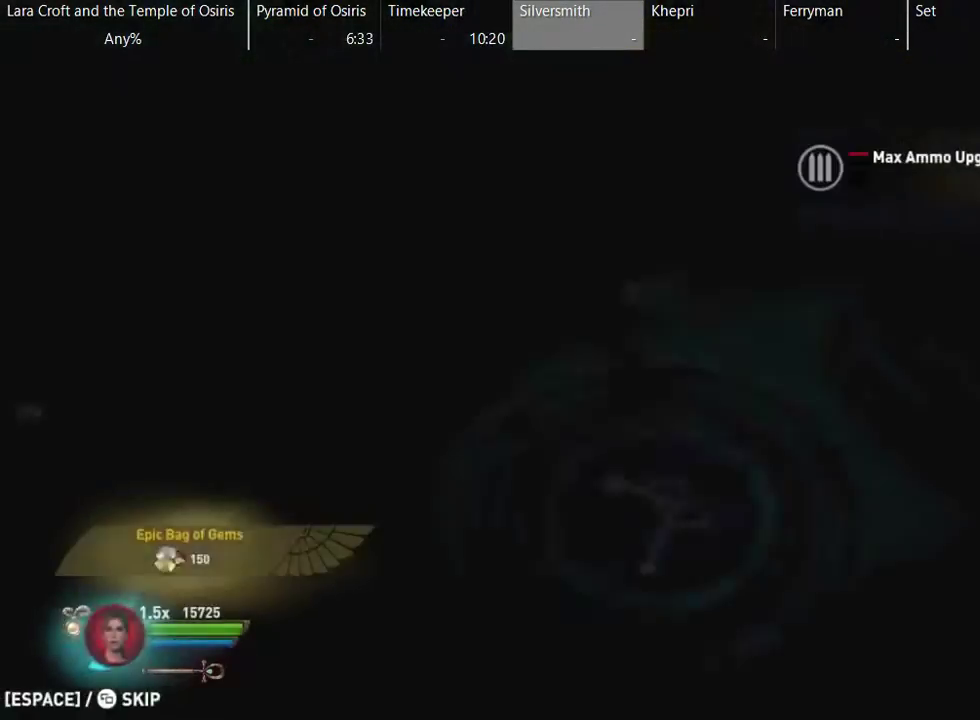
{"buttons": [], "left_stick": "down-left", "right_stick": "center", "events": [[333, "left_stick", "center"], [433, "left_stick", "down"], [483, "left_stick", "down-left"]]}
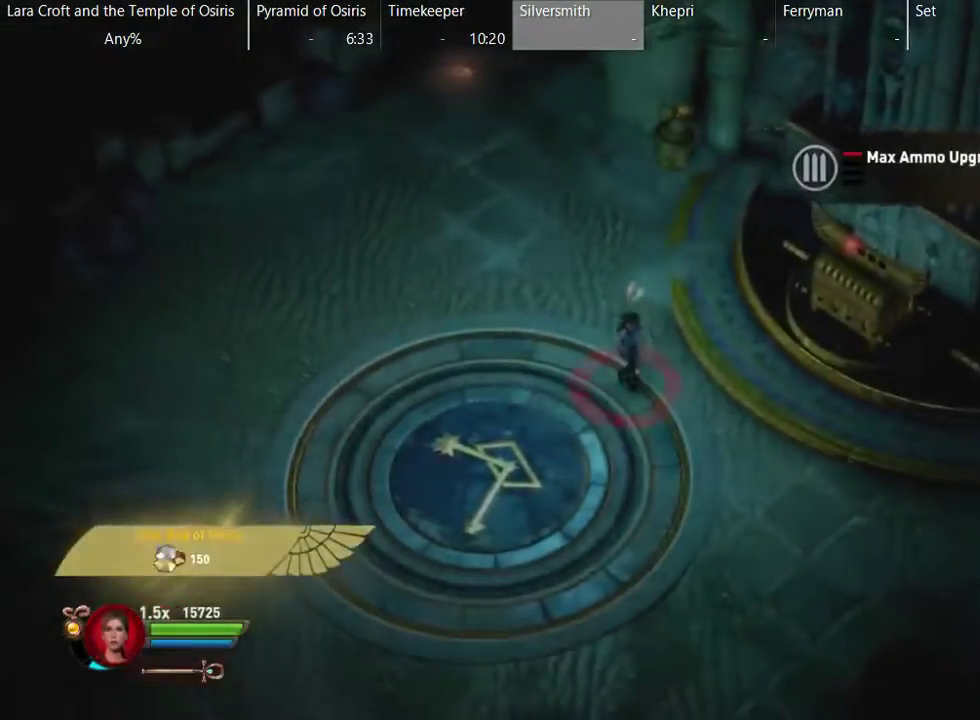
{"buttons": [], "left_stick": "left", "right_stick": "center", "events": [[483, "left_stick", "left"]]}
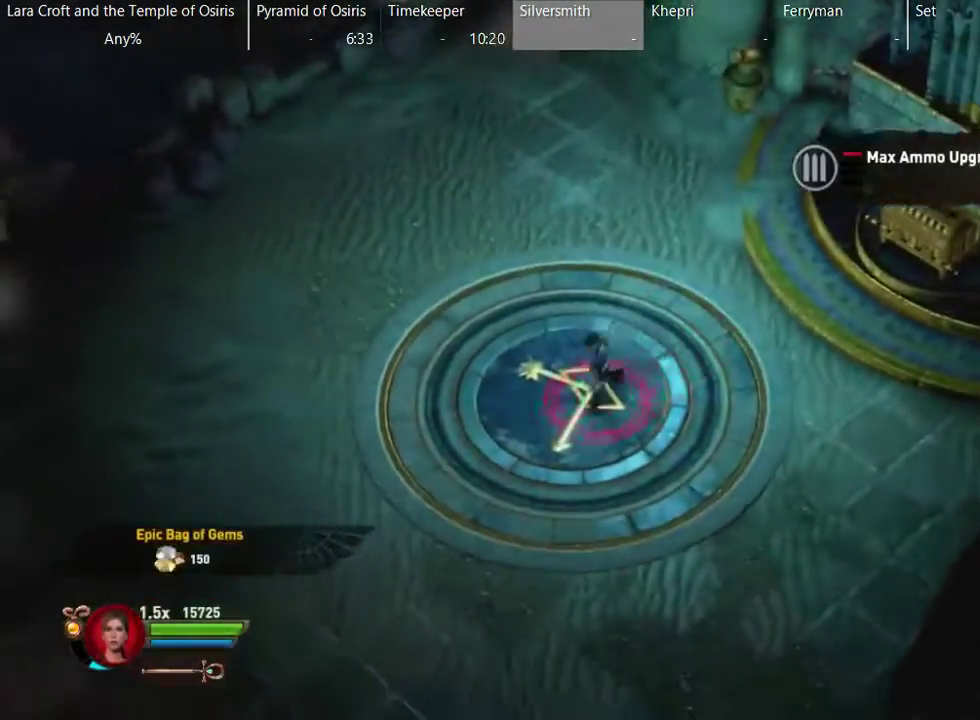
{"buttons": ["B"], "left_stick": "center", "right_stick": "center", "events": [[33, "B", "down"], [33, "left_stick", "center"], [133, "B", "up"], [233, "B", "down"], [333, "B", "up"], [383, "B", "down"], [433, "B", "up"], [483, "B", "down"]]}
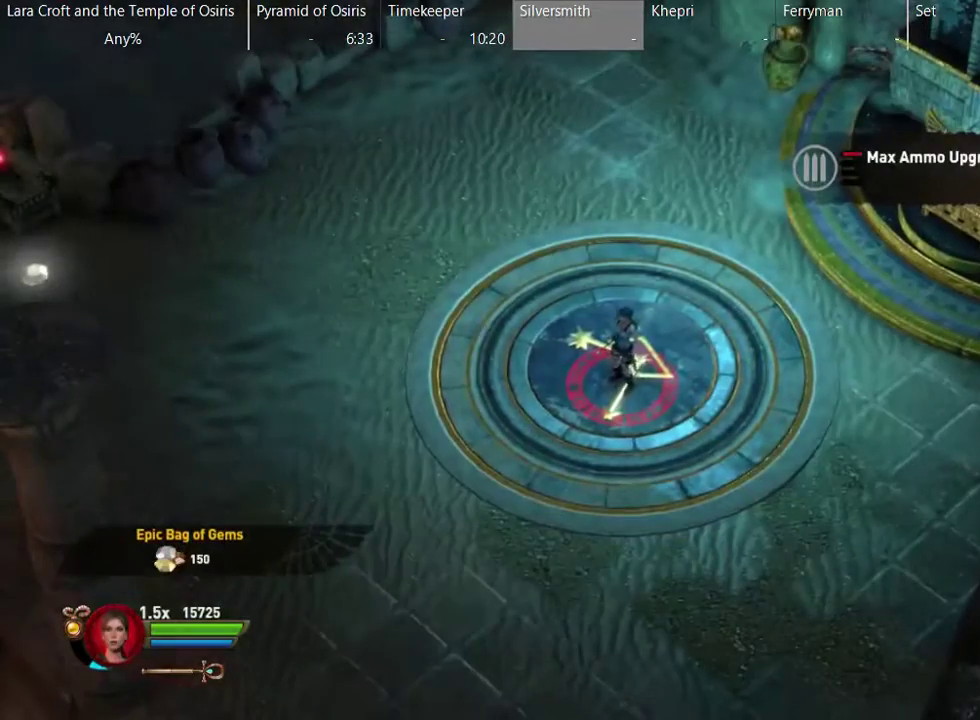
{"buttons": ["B"], "left_stick": "center", "right_stick": "center", "events": [[83, "B", "up"], [133, "B", "down"], [233, "B", "up"], [333, "B", "down"], [383, "B", "up"], [483, "B", "down"]]}
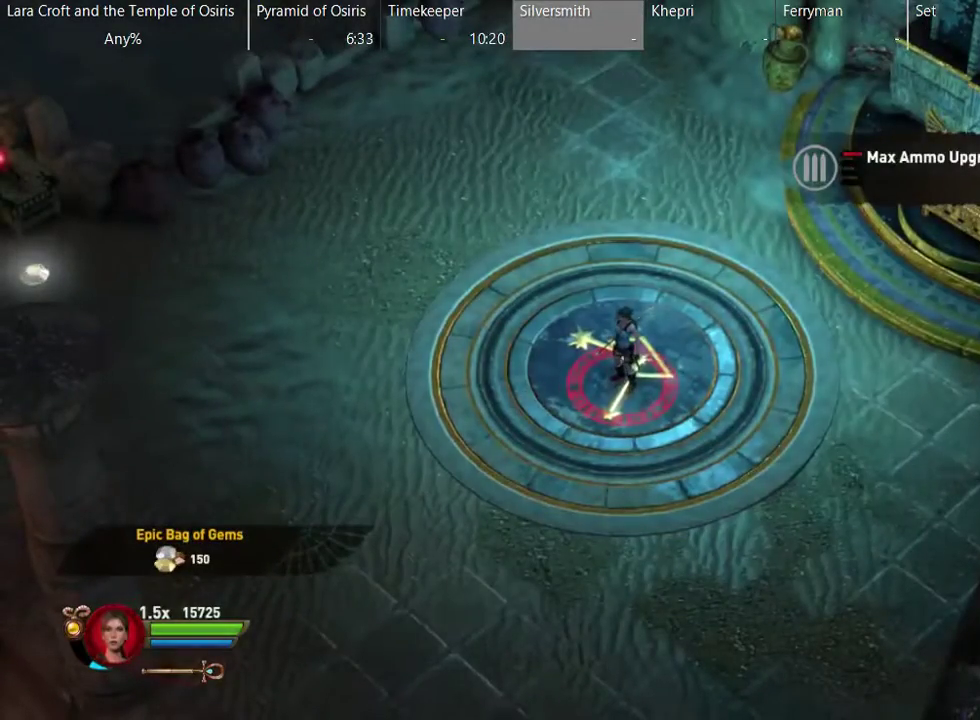
{"buttons": ["B"], "left_stick": "center", "right_stick": "center", "events": [[33, "B", "up"], [133, "B", "down"], [233, "B", "up"], [283, "B", "down"], [383, "B", "up"], [433, "B", "down"]]}
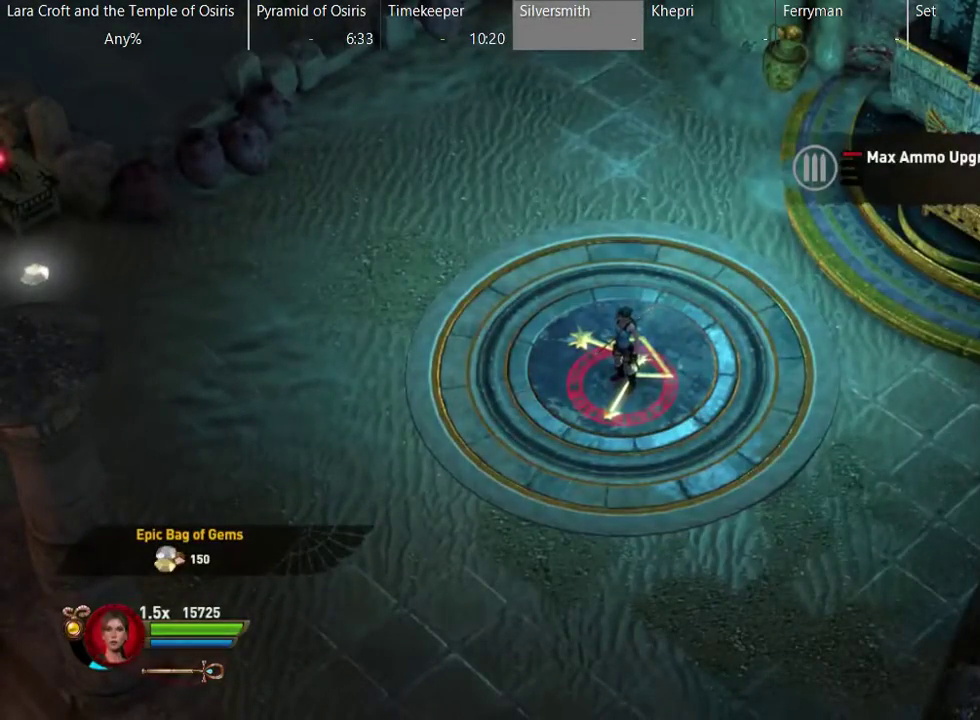
{"buttons": [], "left_stick": "center", "right_stick": "center", "events": [[33, "B", "up"], [83, "B", "down"], [183, "B", "up"], [283, "B", "down"], [333, "B", "up"], [383, "B", "down"], [483, "B", "up"]]}
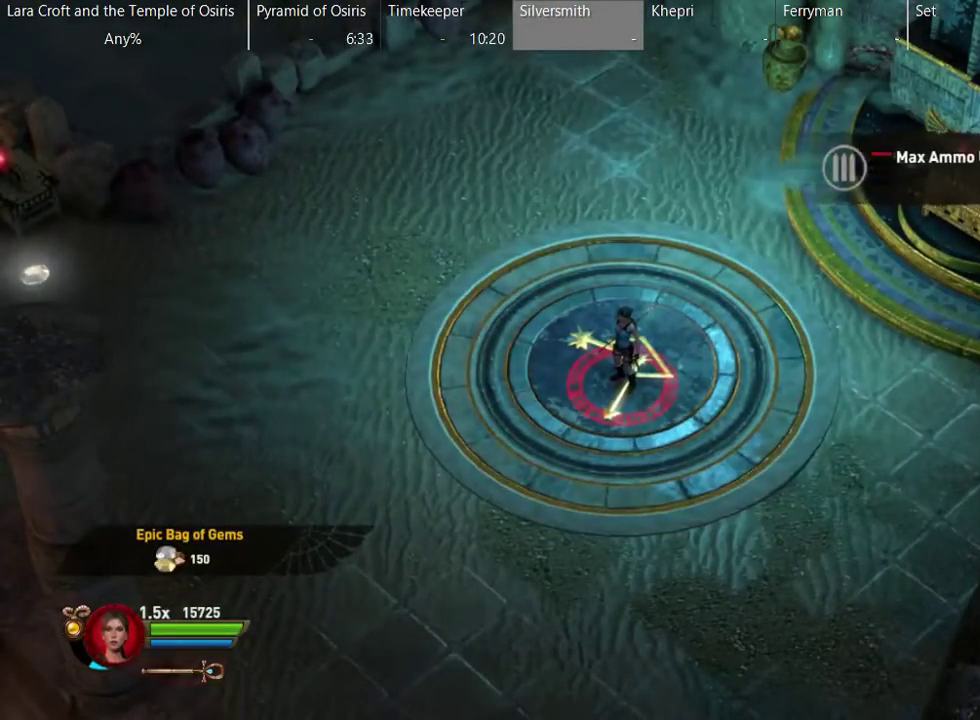
{"buttons": ["B"], "left_stick": "center", "right_stick": "center", "events": [[33, "B", "down"], [150, "B", "up"], [200, "B", "down"], [300, "B", "up"], [350, "B", "down"], [450, "B", "up"], [500, "B", "down"]]}
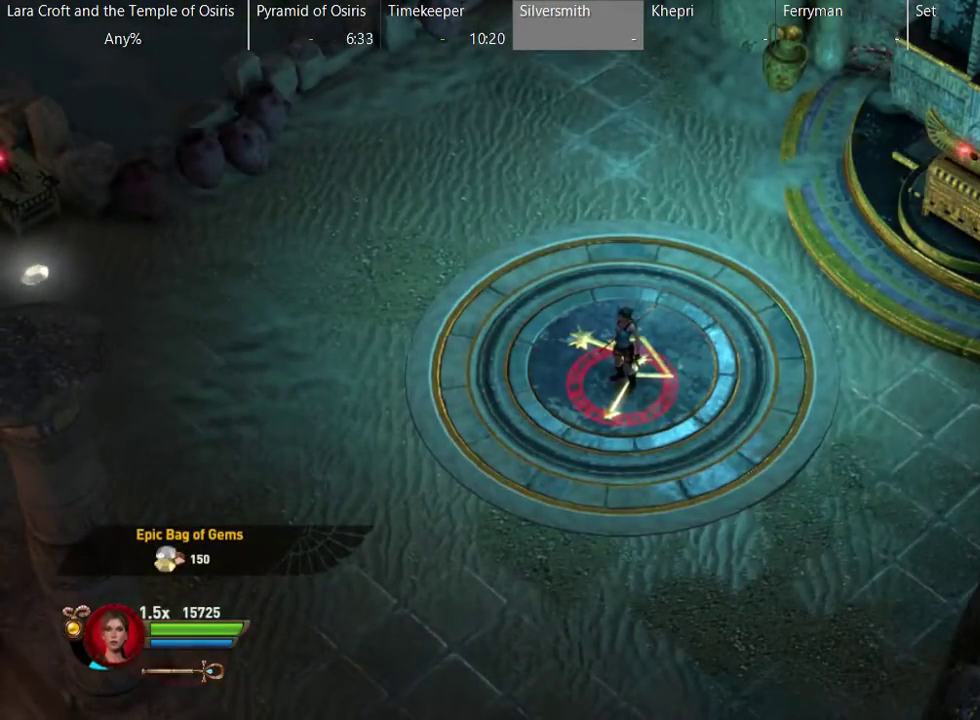
{"buttons": [], "left_stick": "center", "right_stick": "center", "events": [[100, "B", "up"], [150, "B", "down"], [200, "B", "up"], [300, "B", "down"], [350, "B", "up"], [400, "B", "down"], [500, "B", "up"]]}
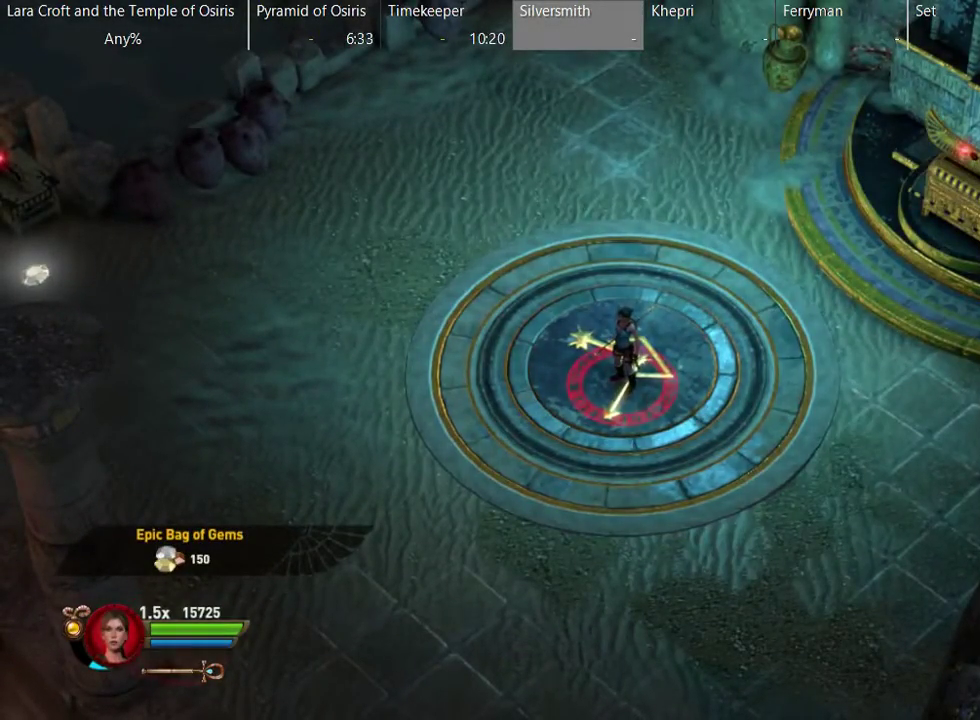
{"buttons": ["B"], "left_stick": "center", "right_stick": "center", "events": [[50, "B", "down"], [150, "B", "up"], [200, "B", "down"], [300, "B", "up"], [350, "B", "down"], [400, "B", "up"], [500, "B", "down"]]}
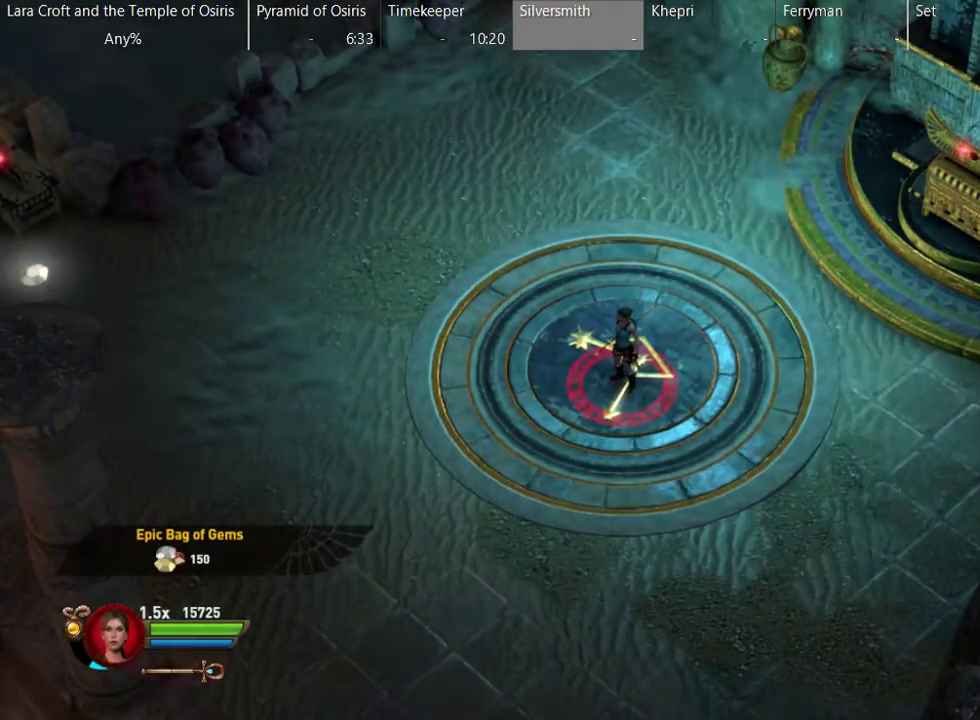
{"buttons": [], "left_stick": "center", "right_stick": "center", "events": [[50, "B", "up"], [150, "B", "down"], [200, "B", "up"], [250, "B", "down"], [350, "B", "up"], [400, "B", "down"], [500, "B", "up"]]}
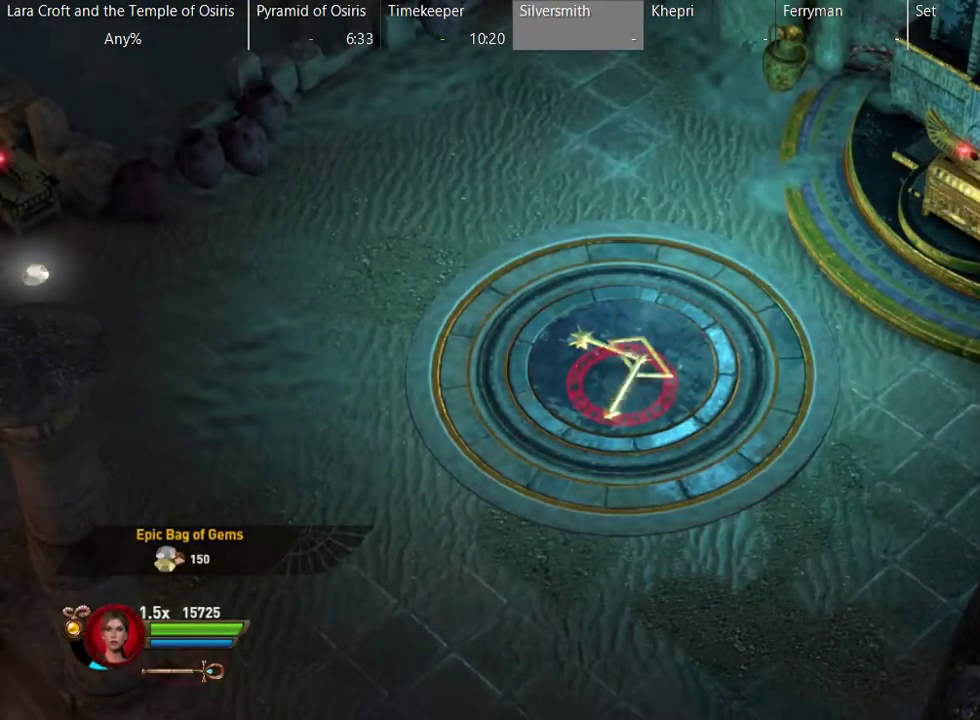
{"buttons": [], "left_stick": "center", "right_stick": "center", "events": [[50, "B", "down"], [150, "B", "up"], [200, "B", "down"], [300, "B", "up"], [350, "B", "down"], [400, "B", "up"]]}
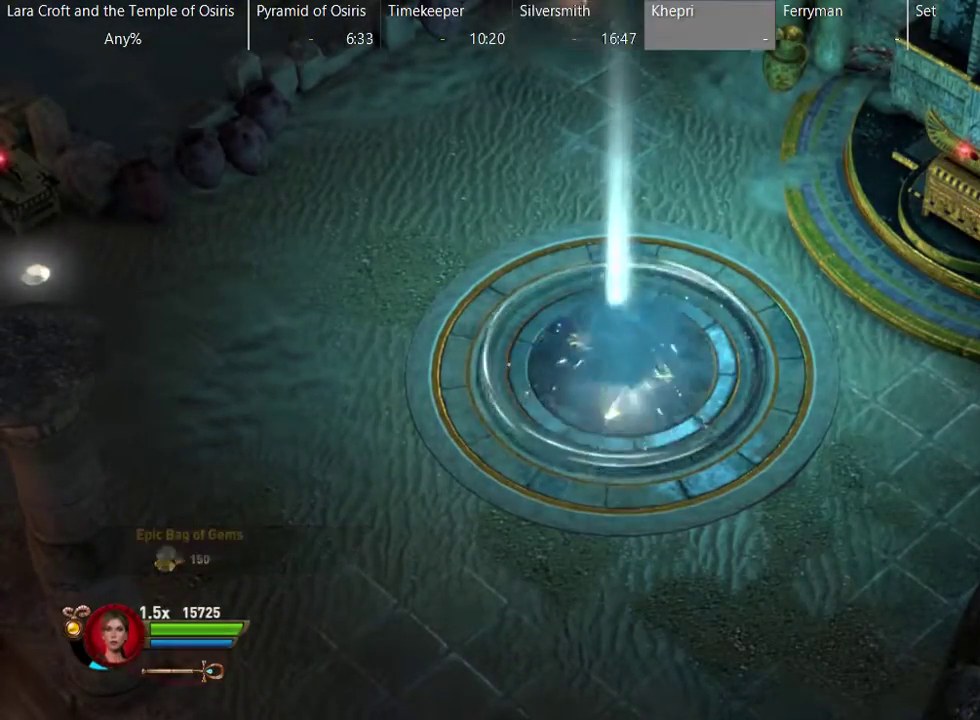
{"buttons": [], "left_stick": "center", "right_stick": "center", "events": []}
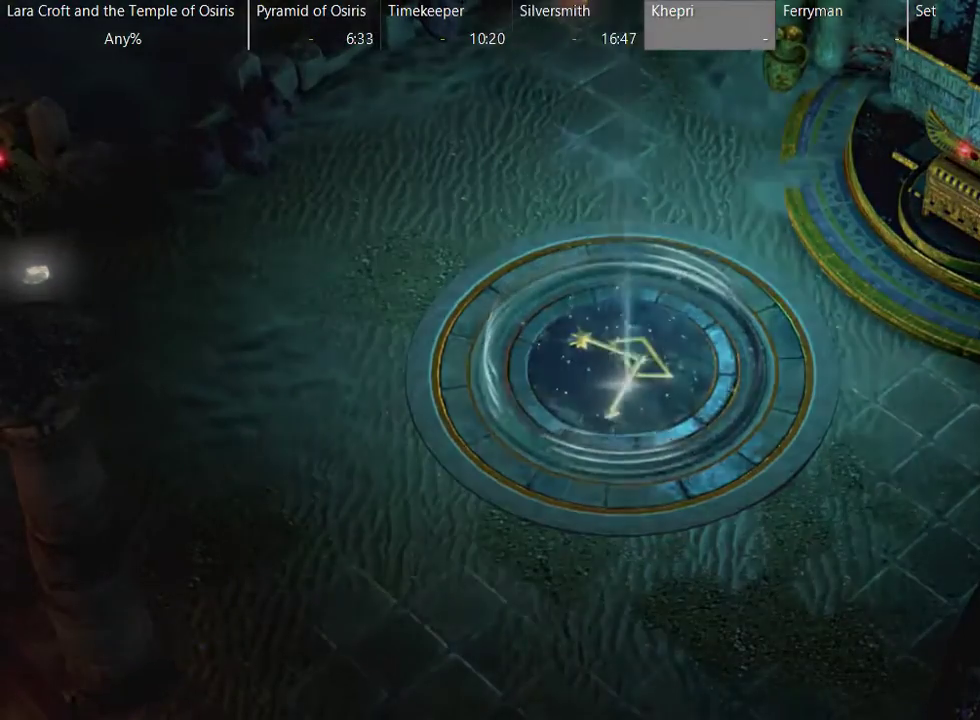
{"buttons": [], "left_stick": "center", "right_stick": "center", "events": []}
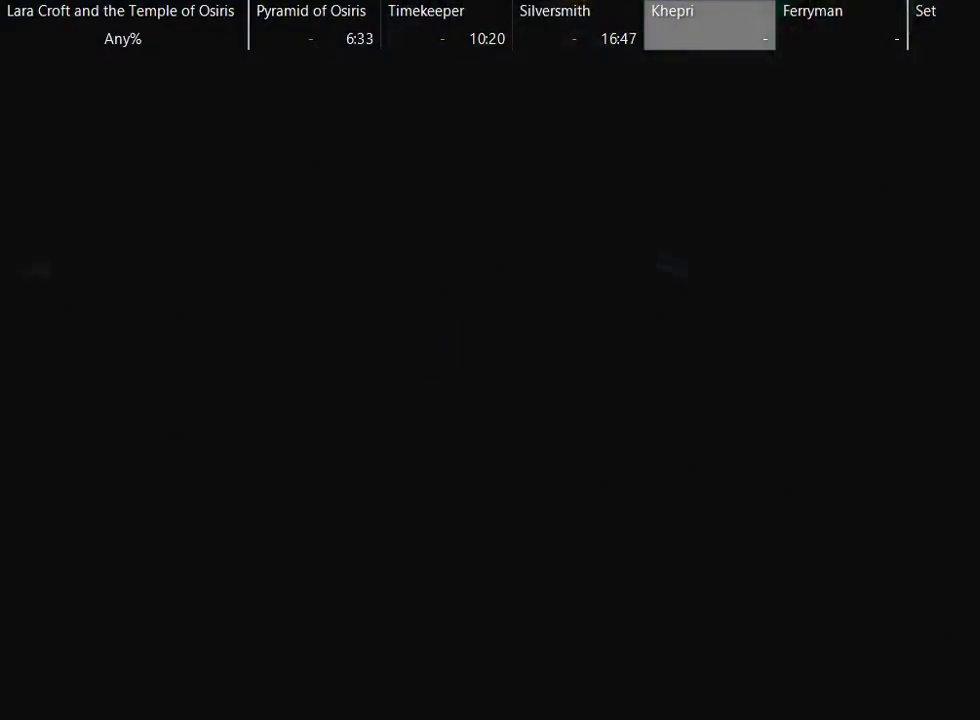
{"buttons": [], "left_stick": "center", "right_stick": "center", "events": []}
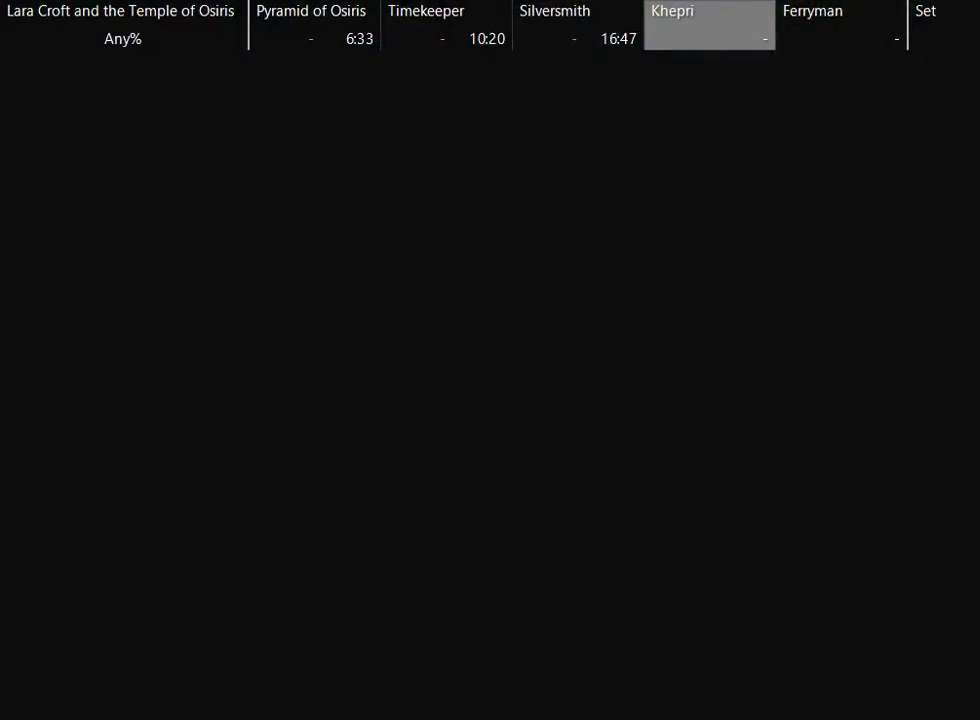
{"buttons": [], "left_stick": "center", "right_stick": "center", "events": []}
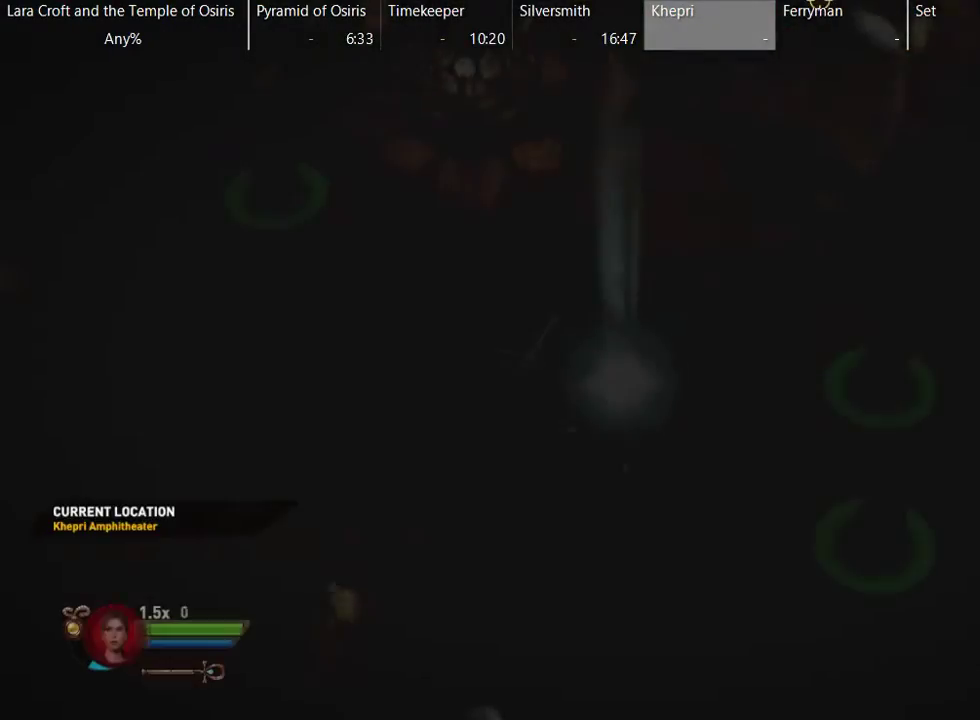
{"buttons": [], "left_stick": "center", "right_stick": "center", "events": []}
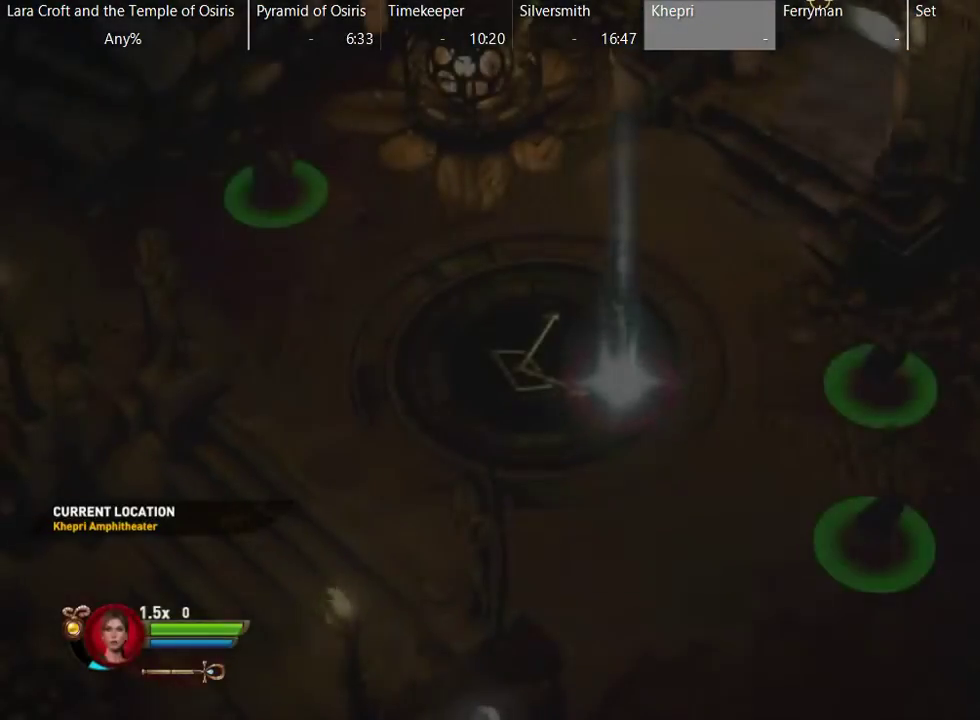
{"buttons": [], "left_stick": "down-left", "right_stick": "center", "events": [[217, "left_stick", "down-left"], [317, "X", "down"], [467, "X", "up"]]}
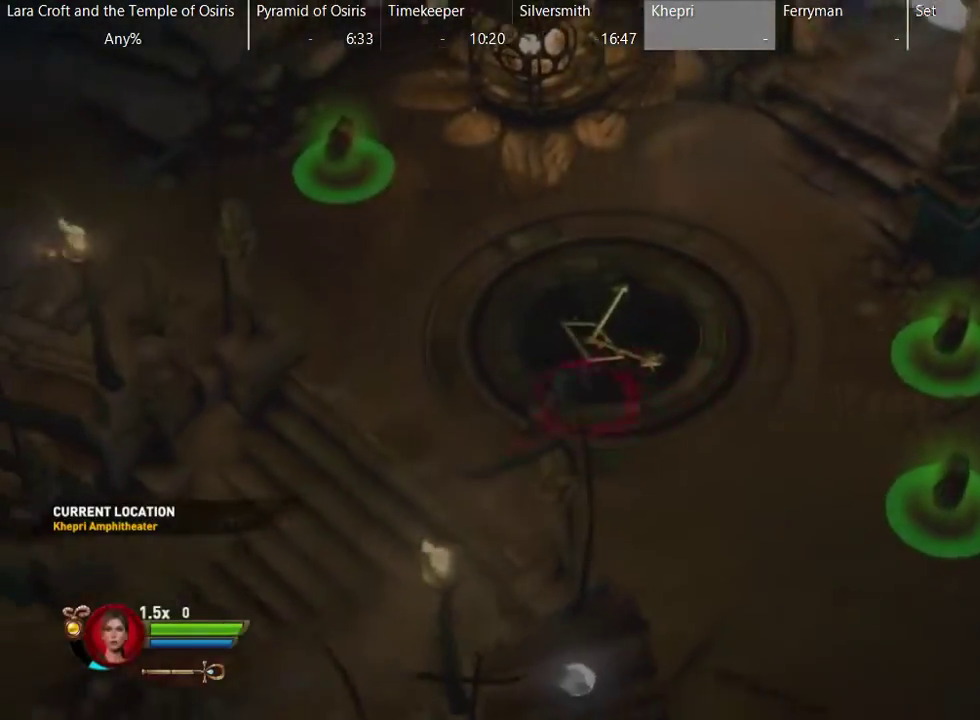
{"buttons": ["X"], "left_stick": "down-left", "right_stick": "center", "events": [[17, "X", "down"], [117, "X", "up"], [167, "X", "down"], [267, "X", "up"], [317, "X", "down"], [417, "X", "up"], [467, "X", "down"]]}
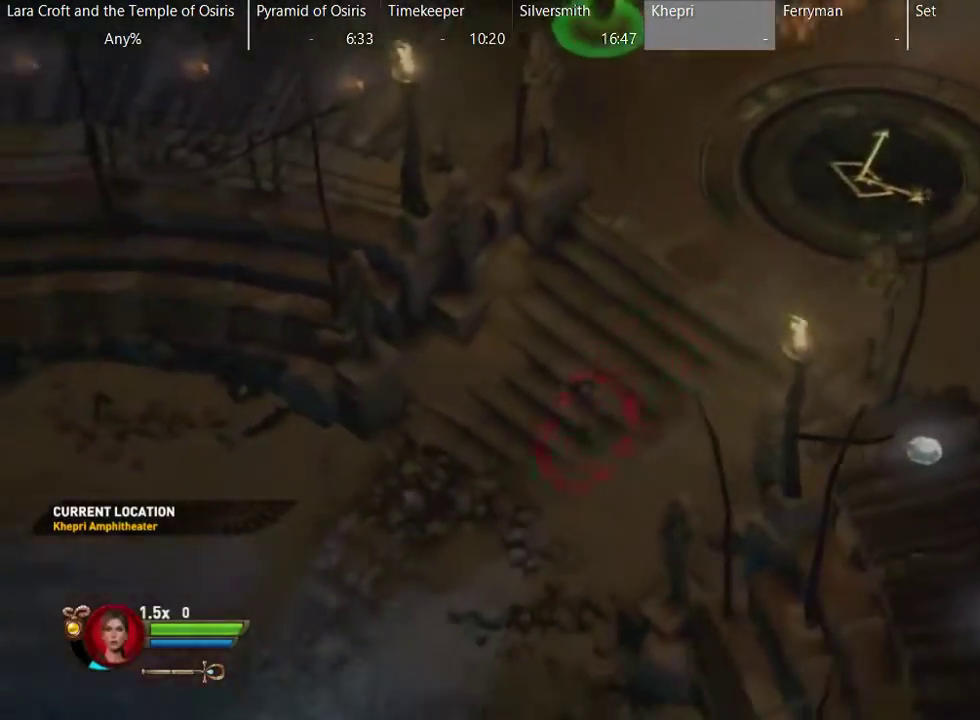
{"buttons": ["X"], "left_stick": "down-left", "right_stick": "center", "events": [[67, "X", "up"], [167, "X", "down"], [267, "X", "up"], [317, "X", "down"], [417, "X", "up"], [483, "X", "down"]]}
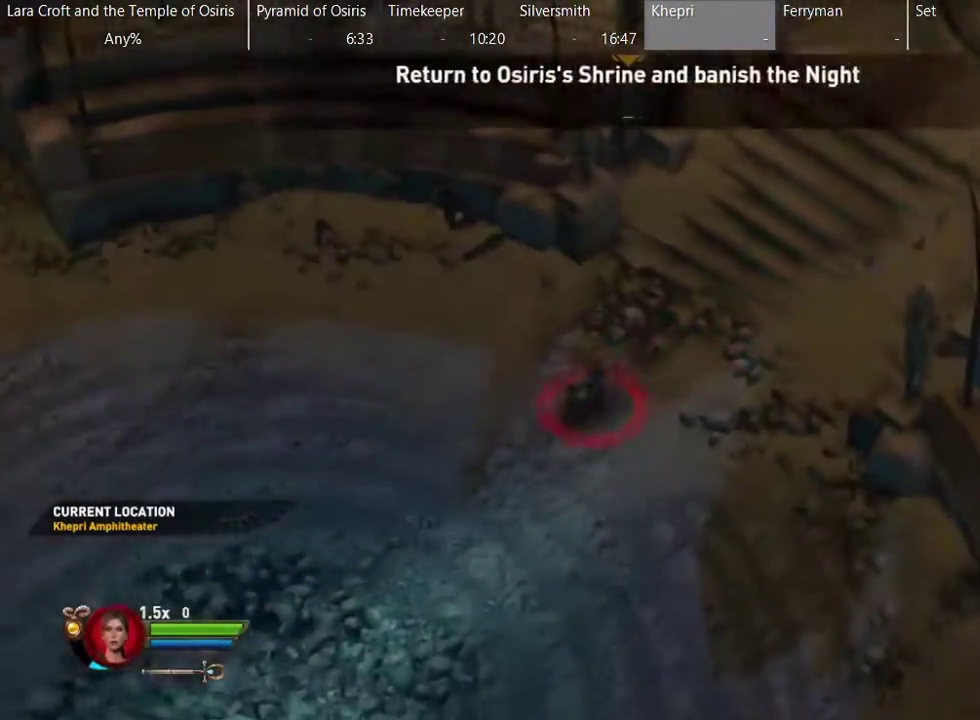
{"buttons": ["X"], "left_stick": "down-right", "right_stick": "center", "events": [[67, "X", "up"], [117, "X", "down"], [167, "left_stick", "down"], [217, "X", "up"], [317, "X", "down"], [367, "left_stick", "down-right"], [417, "X", "up"], [467, "X", "down"]]}
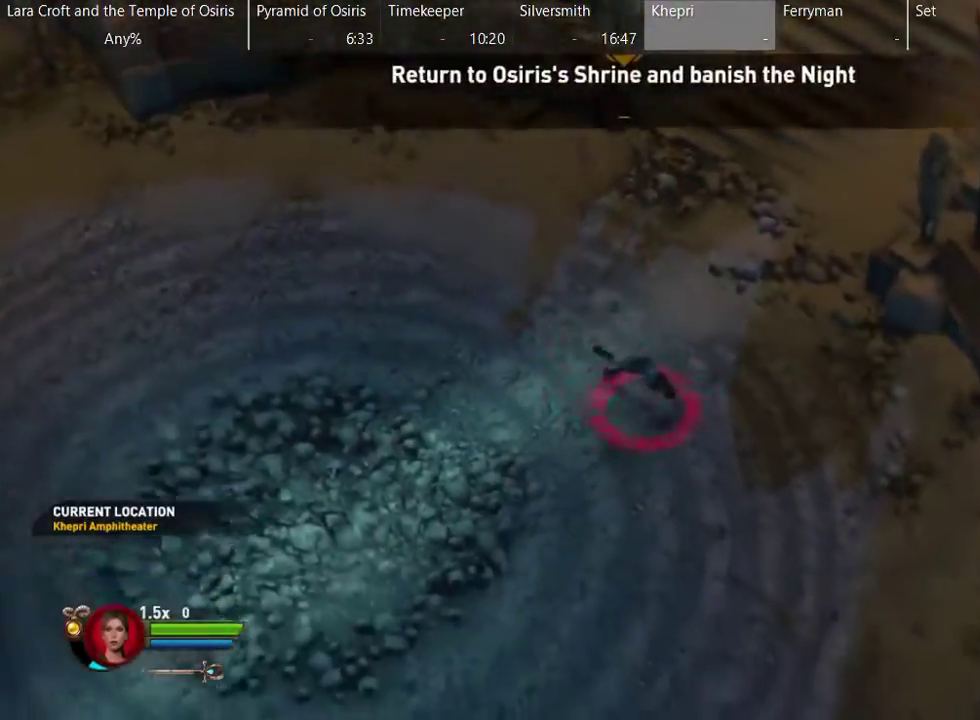
{"buttons": ["X"], "left_stick": "up-right", "right_stick": "center", "events": [[67, "X", "up"], [67, "left_stick", "up-right"], [117, "X", "down"], [217, "X", "up"], [267, "X", "down"], [367, "X", "up"], [467, "X", "down"]]}
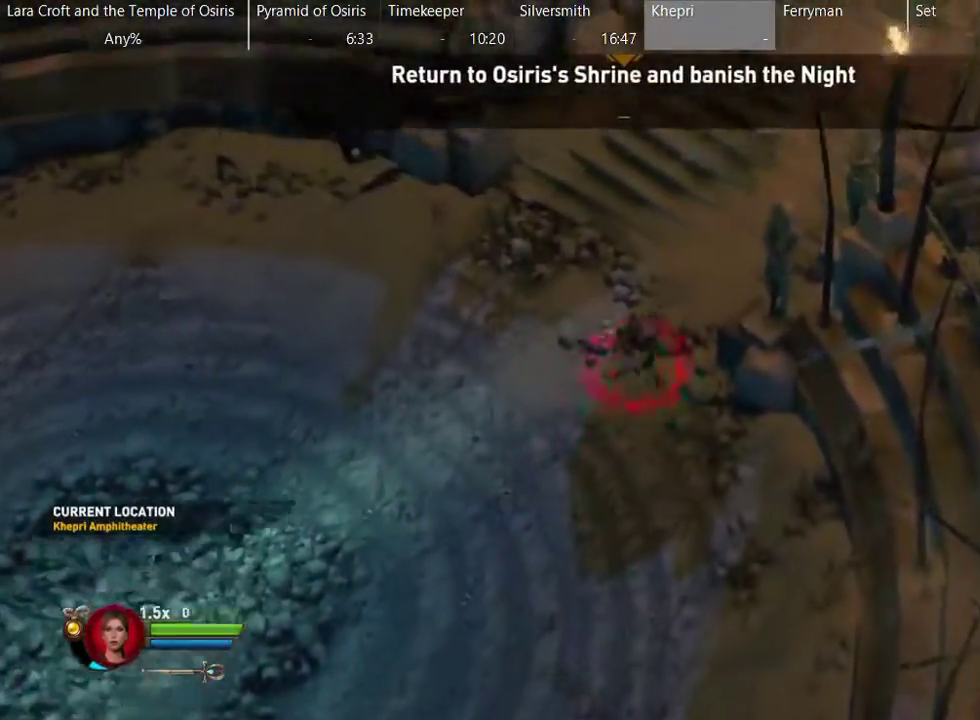
{"buttons": ["X"], "left_stick": "up-right", "right_stick": "center", "events": [[67, "X", "up"], [150, "X", "down"], [217, "X", "up"], [267, "X", "down"], [367, "X", "up"], [417, "X", "down"]]}
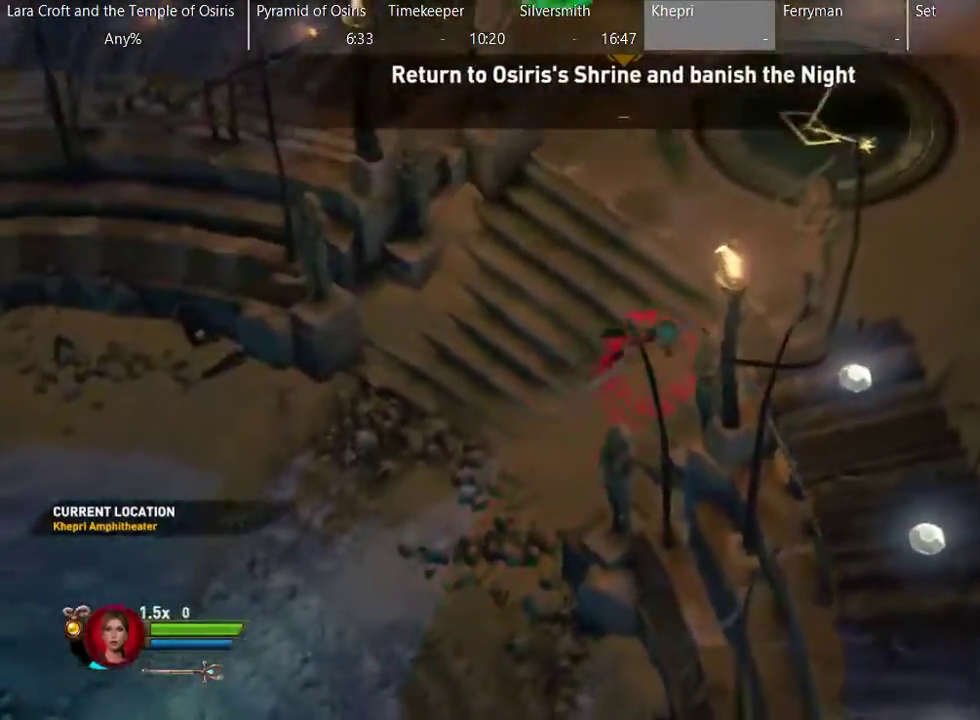
{"buttons": ["X"], "left_stick": "right", "right_stick": "center", "events": [[17, "X", "up"], [133, "X", "down"], [133, "left_stick", "right"], [233, "X", "up"], [283, "X", "down"], [383, "X", "up"], [433, "X", "down"]]}
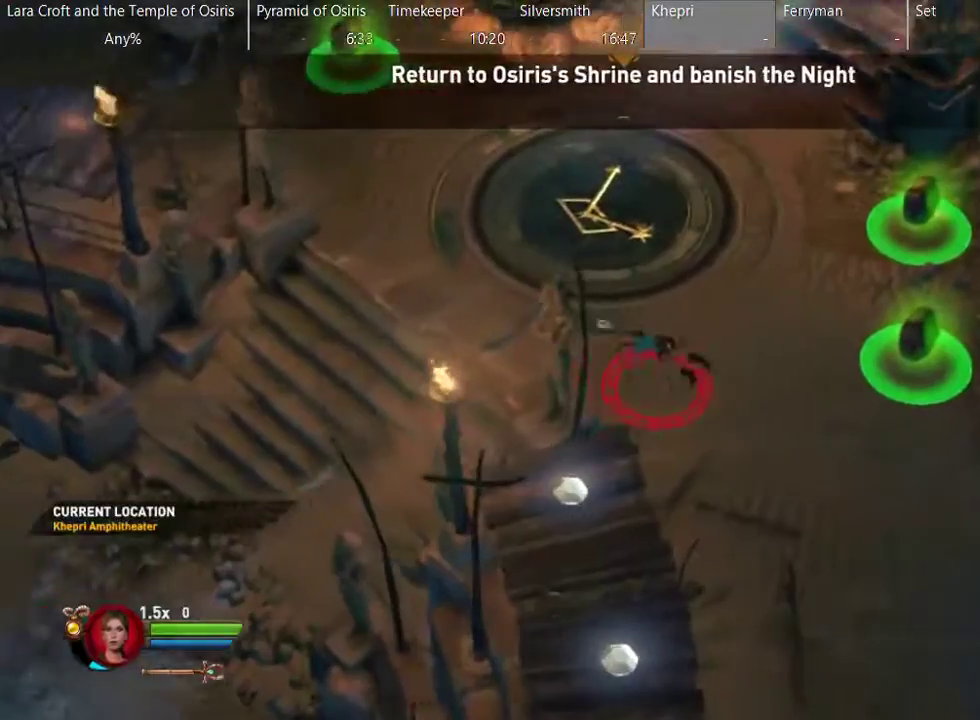
{"buttons": ["X"], "left_stick": "down", "right_stick": "center", "events": [[33, "X", "up"], [83, "X", "down"], [183, "X", "up"], [233, "X", "down"], [333, "left_stick", "down-right"], [383, "X", "up"], [433, "X", "down"], [433, "left_stick", "down"]]}
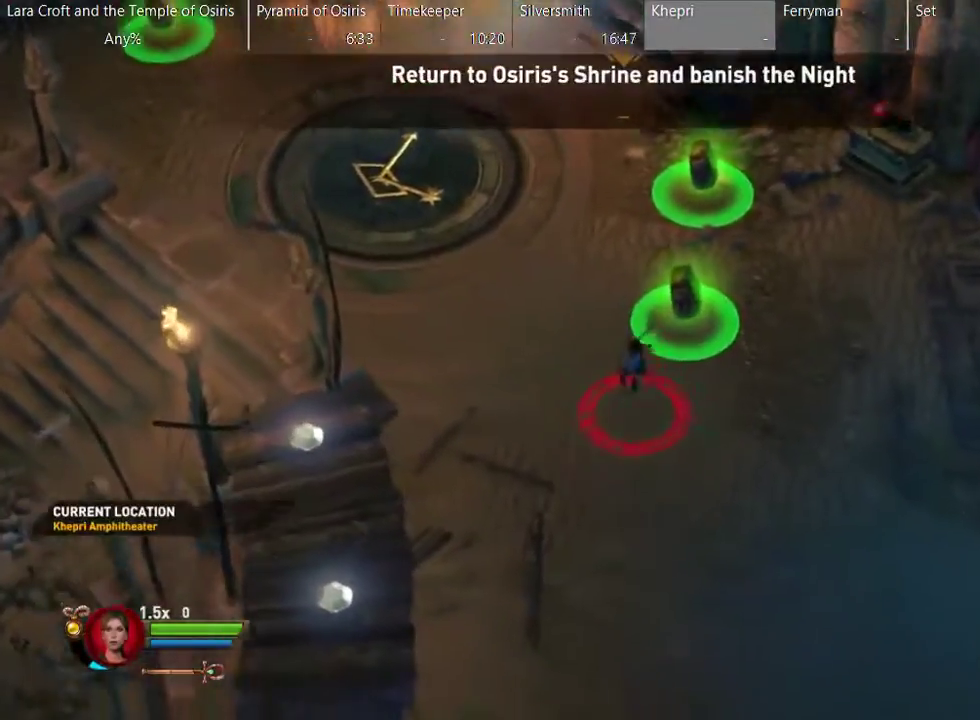
{"buttons": ["X"], "left_stick": "down", "right_stick": "center", "events": [[33, "X", "up"], [83, "X", "down"], [183, "X", "up"], [233, "X", "down"], [333, "X", "up"], [433, "X", "down"]]}
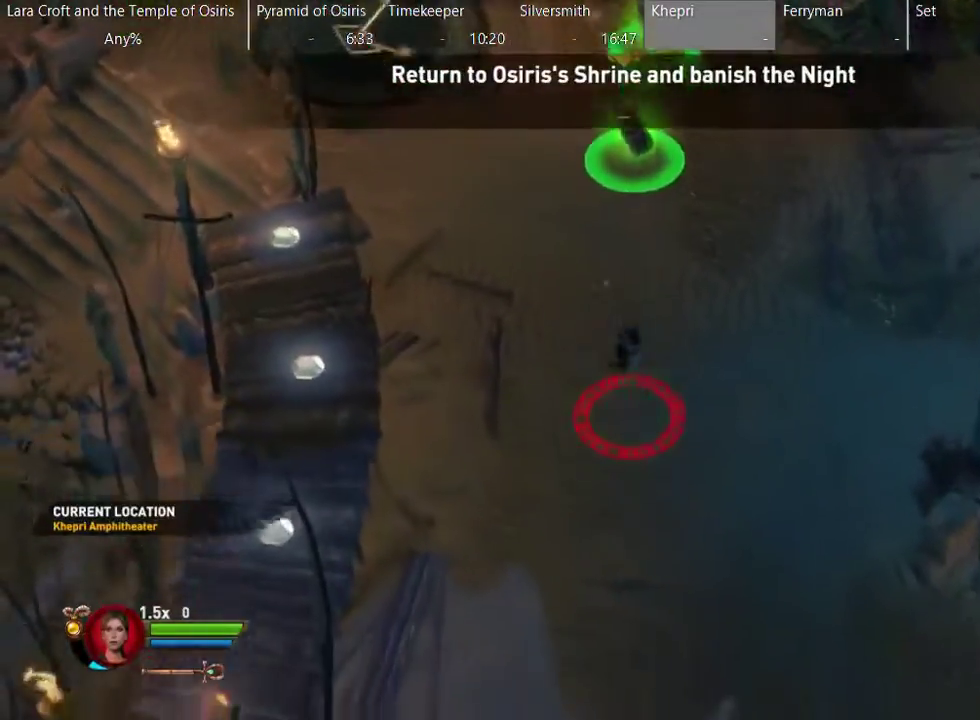
{"buttons": ["X"], "left_stick": "down", "right_stick": "center", "events": [[33, "X", "up"], [83, "X", "down"], [183, "X", "up"], [233, "X", "down"], [333, "X", "up"], [433, "X", "down"]]}
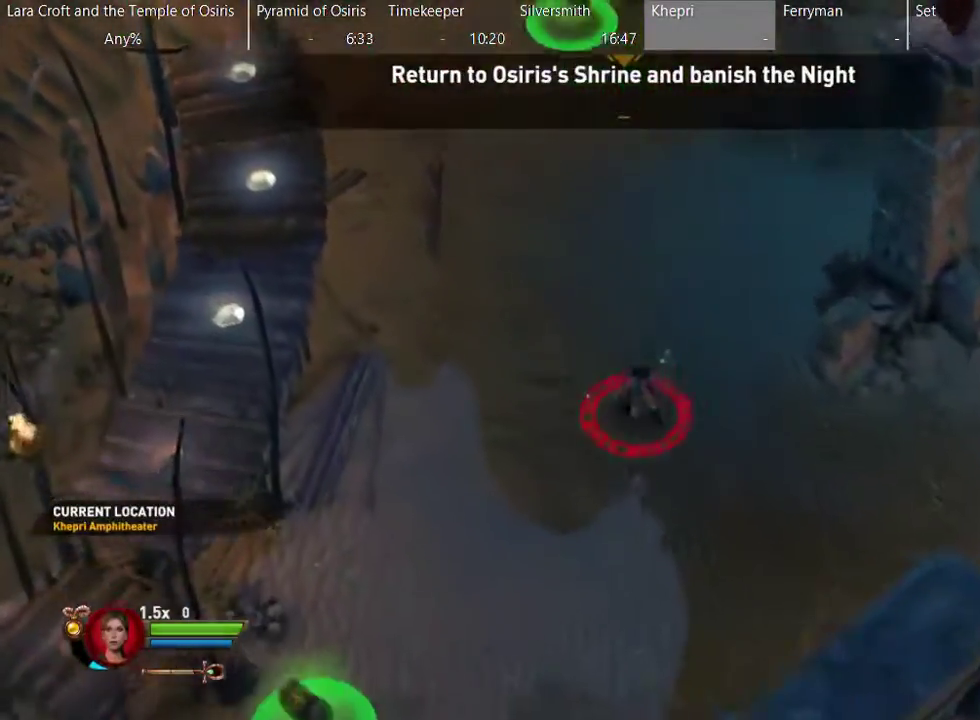
{"buttons": ["X"], "left_stick": "down", "right_stick": "center", "events": [[33, "X", "up"], [83, "X", "down"], [183, "X", "up"], [233, "X", "down"], [383, "X", "up"], [433, "X", "down"]]}